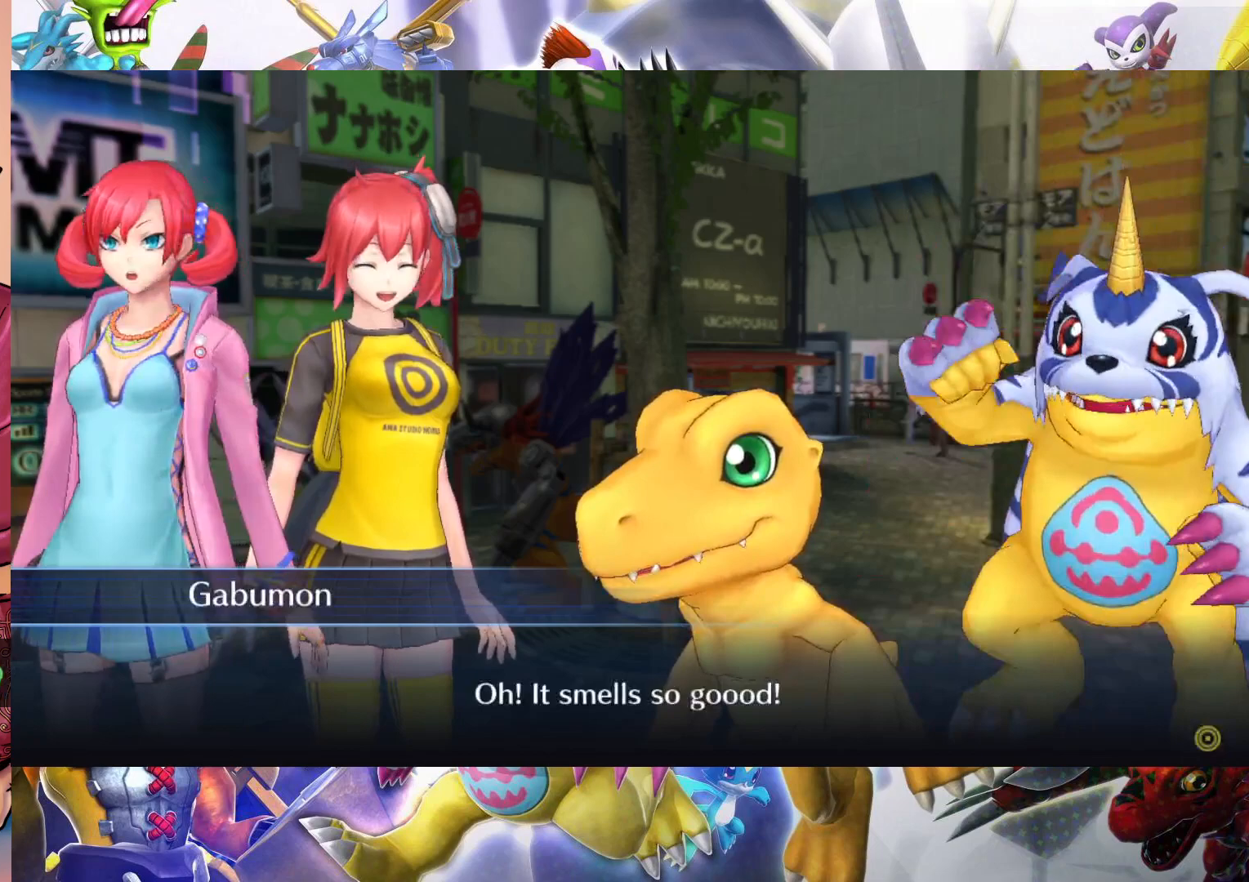
Gameplay with a controller (Nintendo layout); each line is a JSON object with the inputs held at the frame after it. "events" lists button and stick changes between this image and that frame as [ms after this image, input, new state], when the widget could be followed in between. Not read: L3 R1 R3.
{"buttons": [], "left_stick": "center", "right_stick": "center", "events": []}
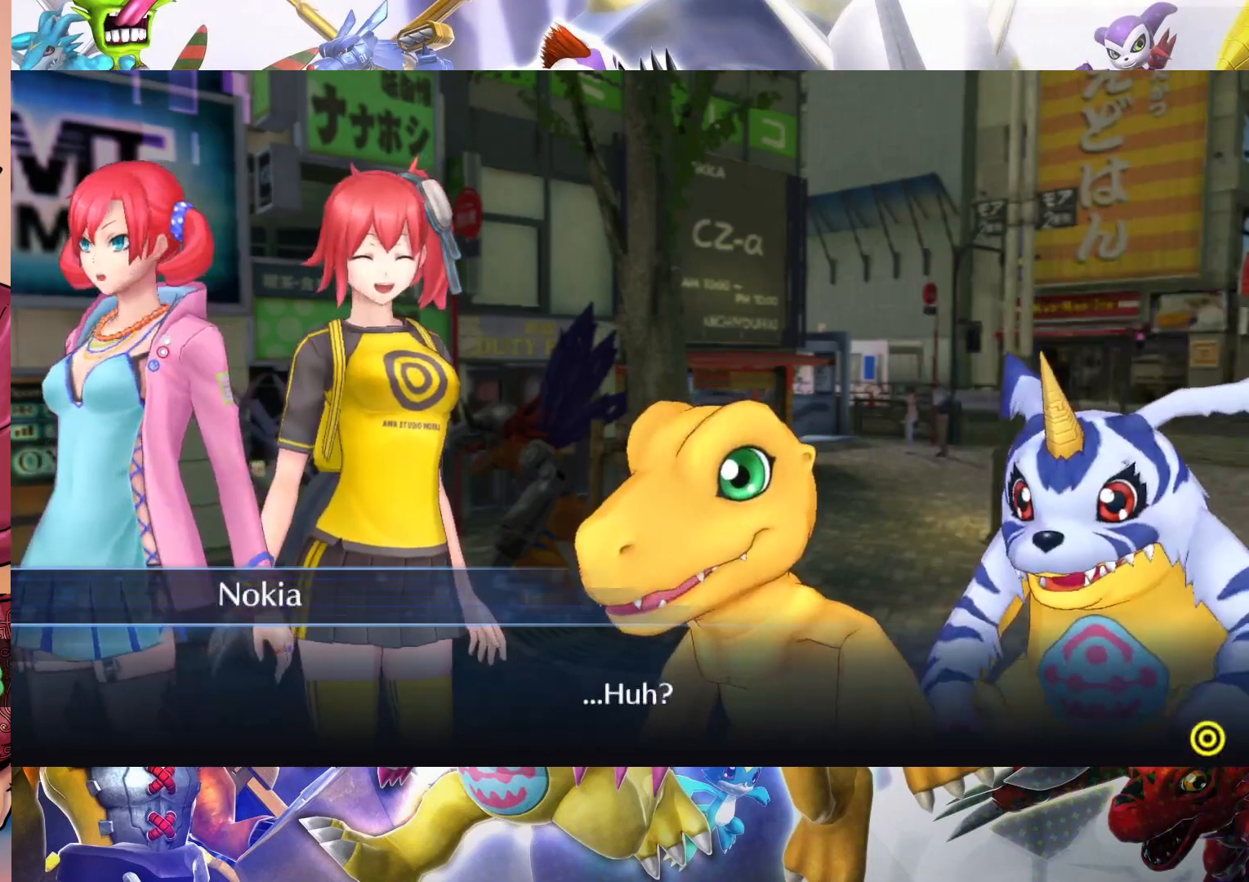
{"buttons": ["B"], "left_stick": "center", "right_stick": "center", "events": [[400, "B", "down"]]}
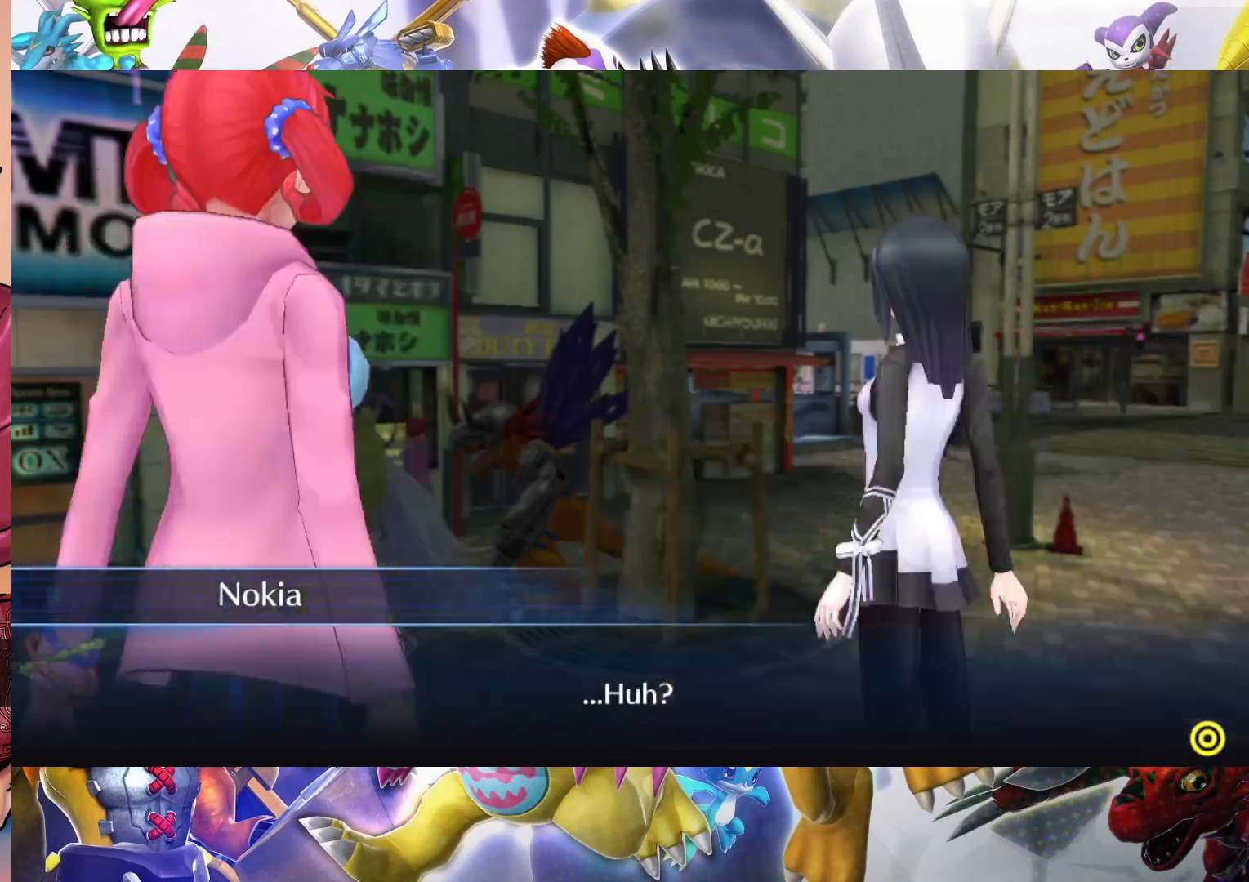
{"buttons": [], "left_stick": "center", "right_stick": "center", "events": [[67, "B", "up"]]}
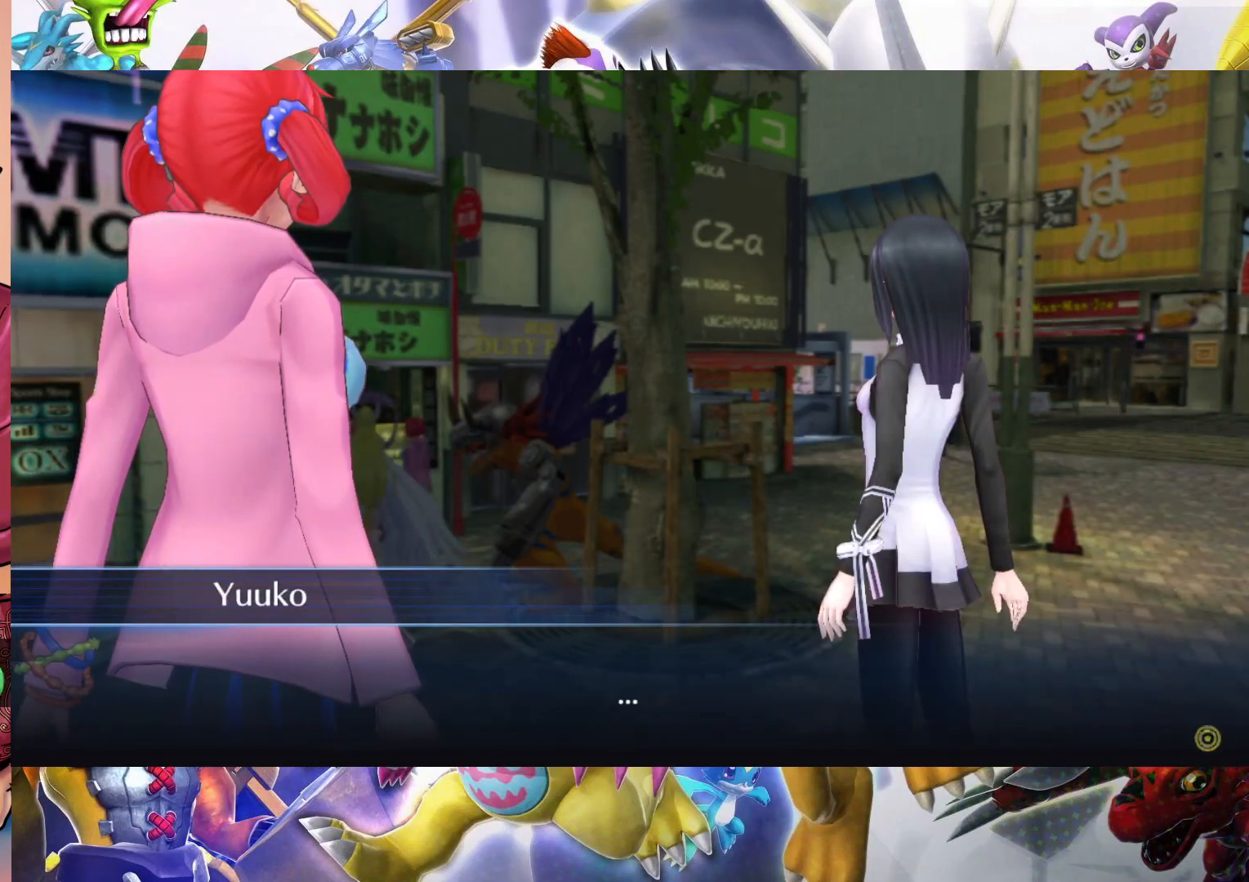
{"buttons": [], "left_stick": "center", "right_stick": "center", "events": []}
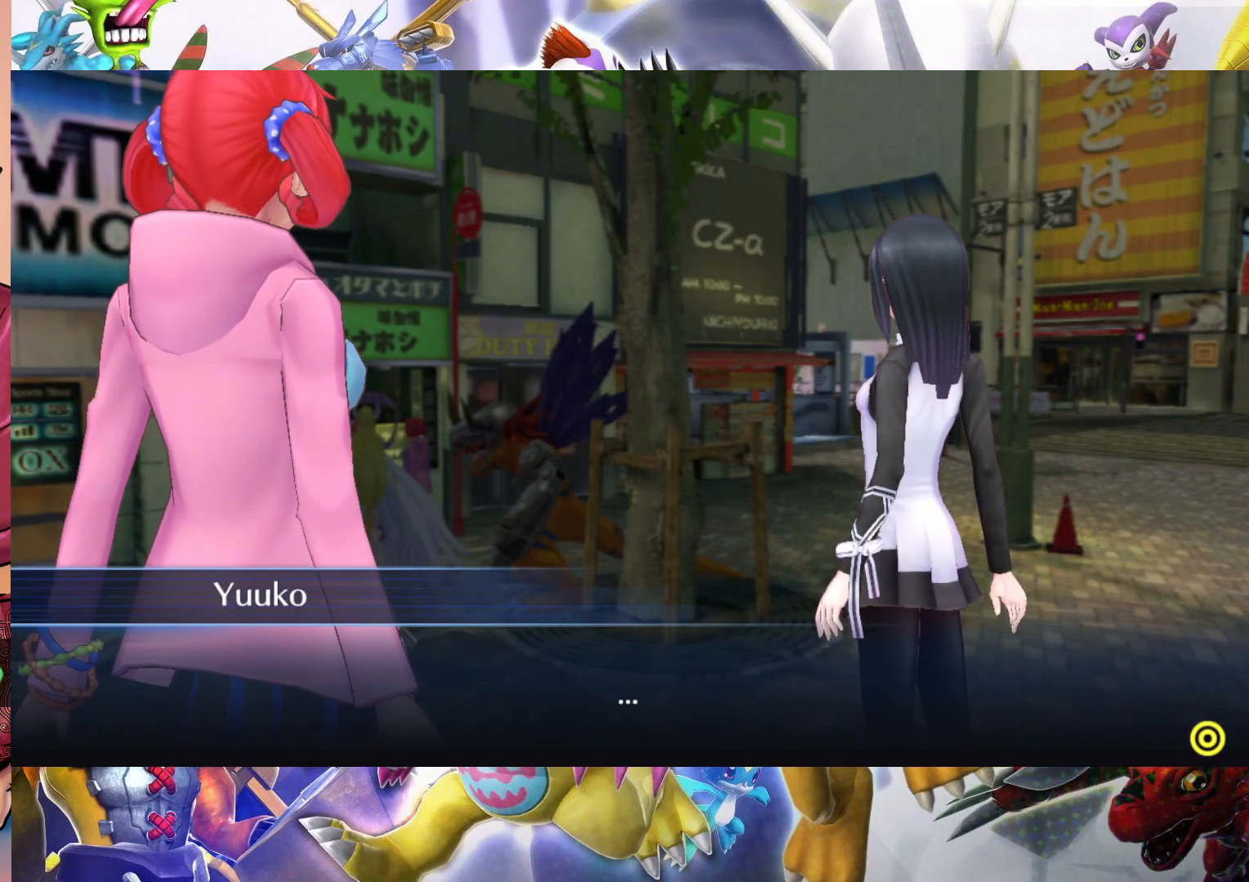
{"buttons": [], "left_stick": "center", "right_stick": "center", "events": [[300, "B", "down"], [400, "B", "up"]]}
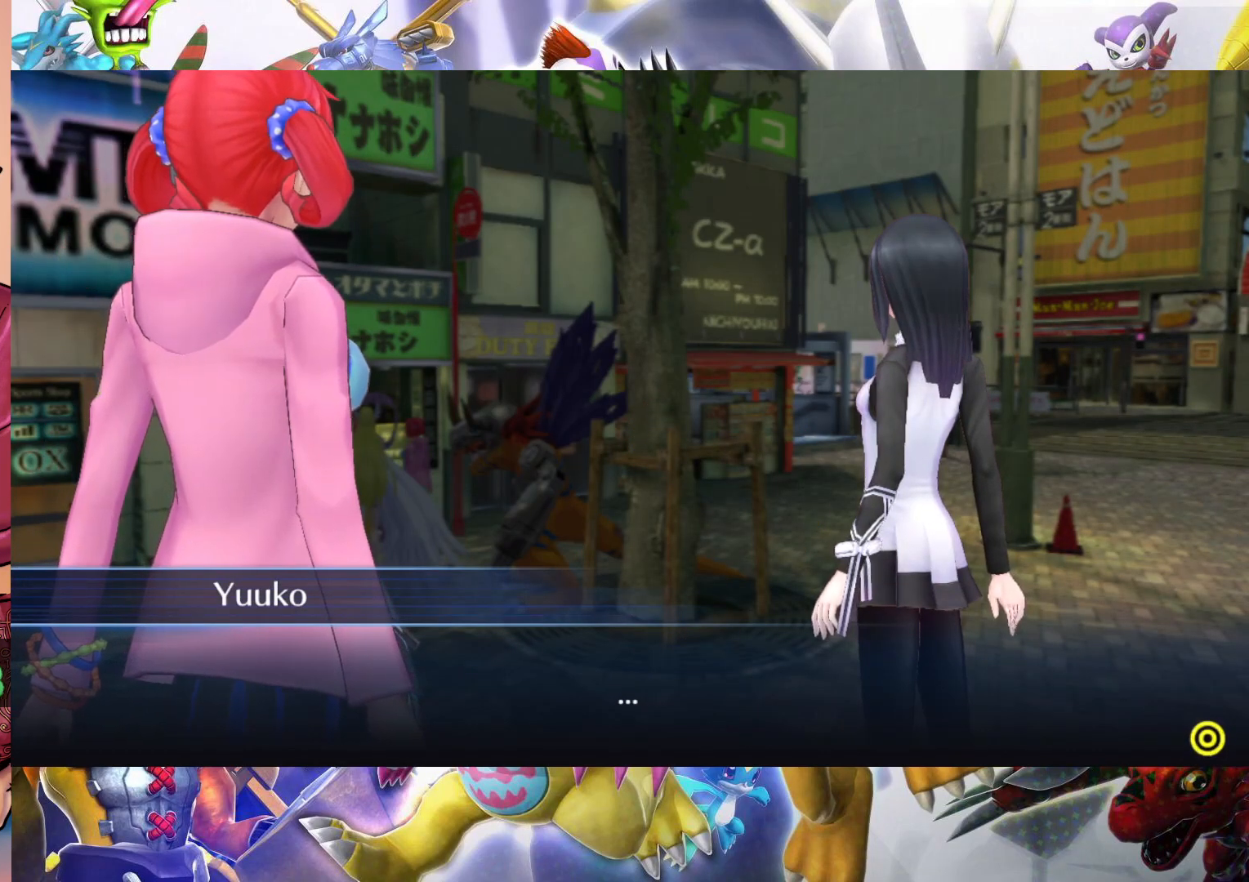
{"buttons": [], "left_stick": "center", "right_stick": "center", "events": []}
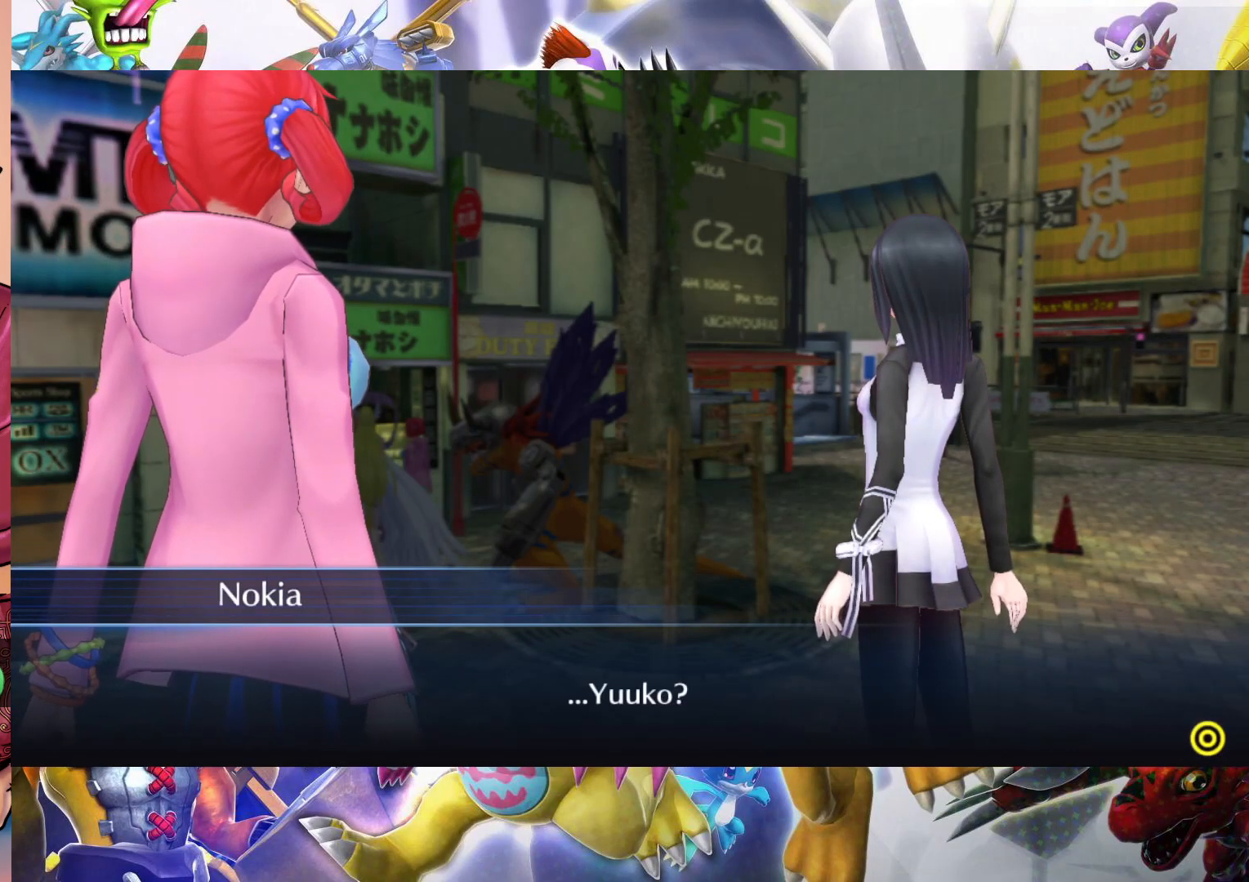
{"buttons": [], "left_stick": "center", "right_stick": "center", "events": []}
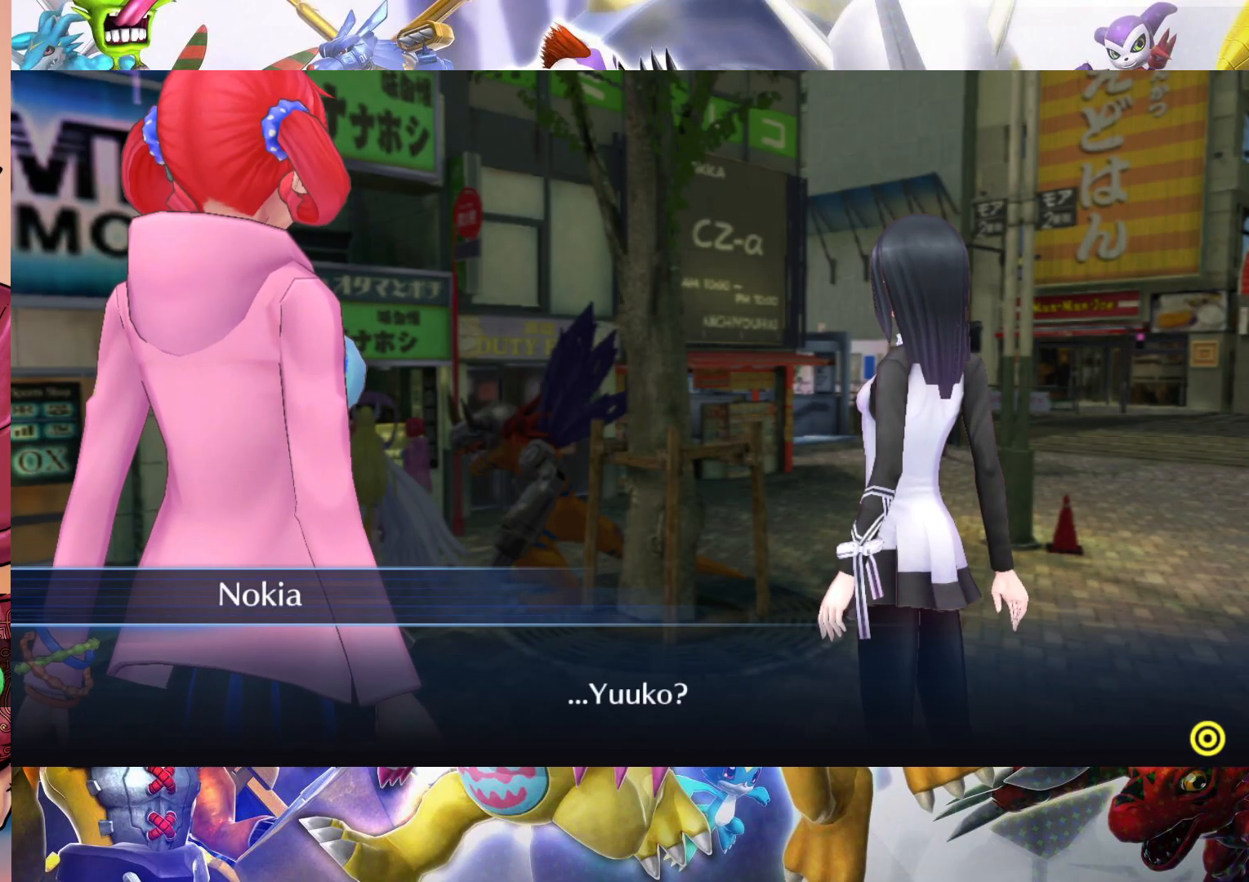
{"buttons": [], "left_stick": "center", "right_stick": "center", "events": [[183, "B", "down"], [333, "B", "up"]]}
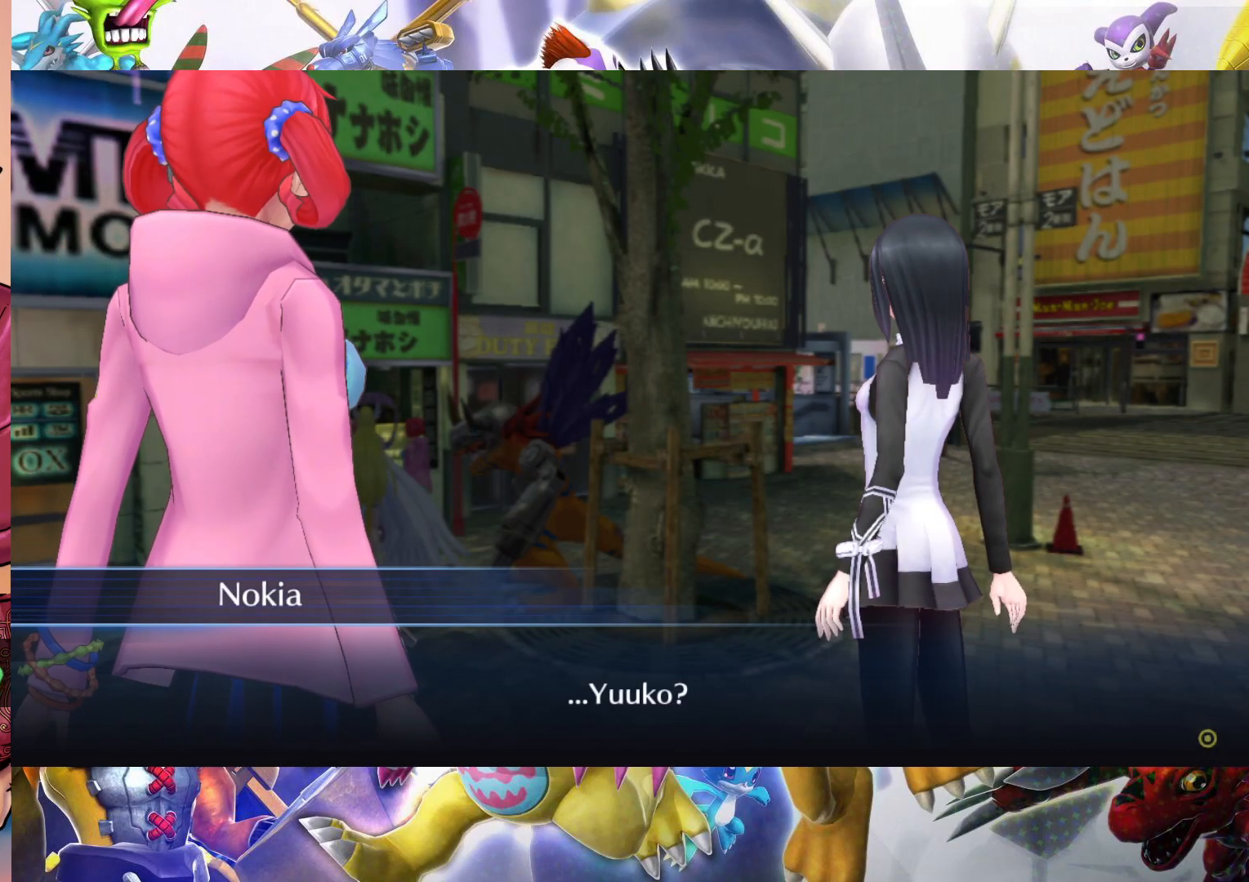
{"buttons": [], "left_stick": "center", "right_stick": "center", "events": []}
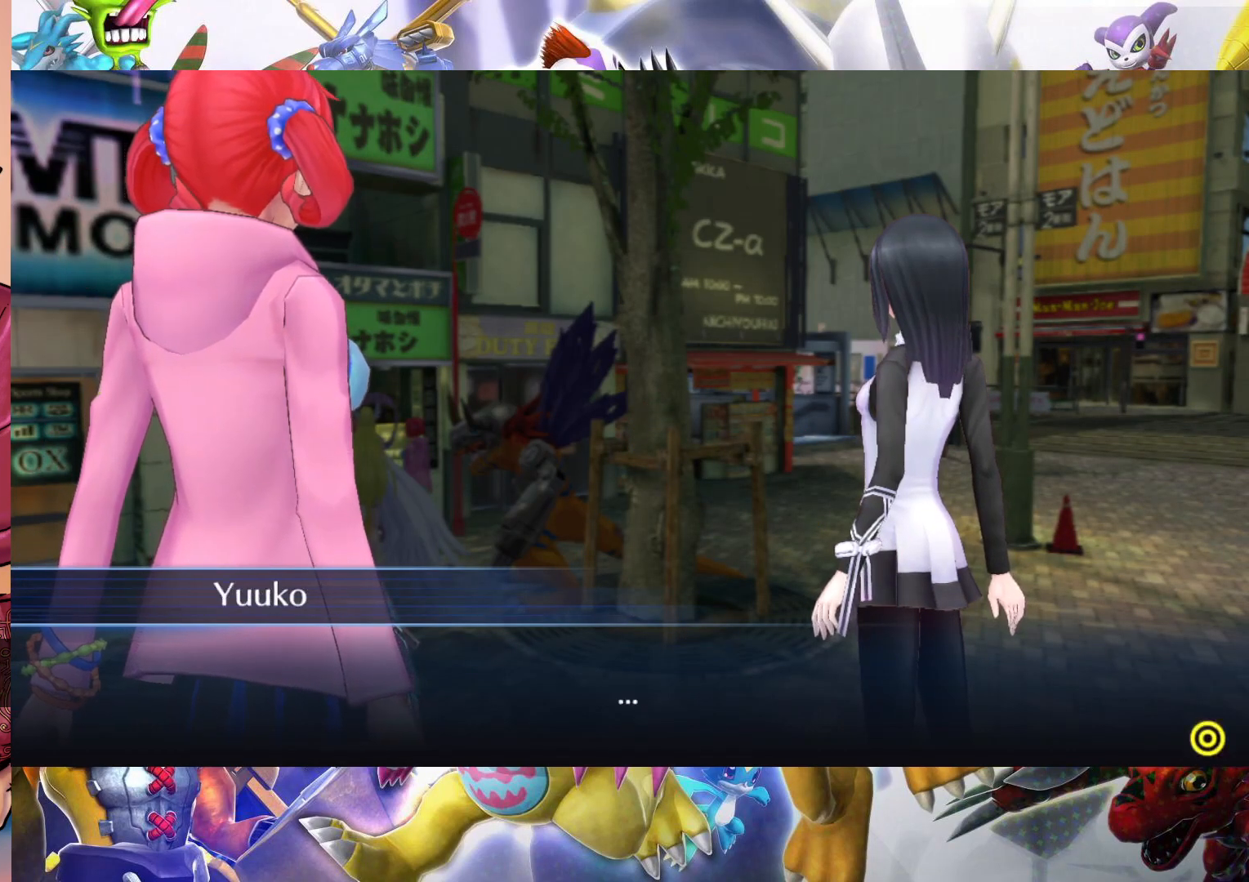
{"buttons": [], "left_stick": "center", "right_stick": "center", "events": [[300, "B", "down"], [400, "B", "up"]]}
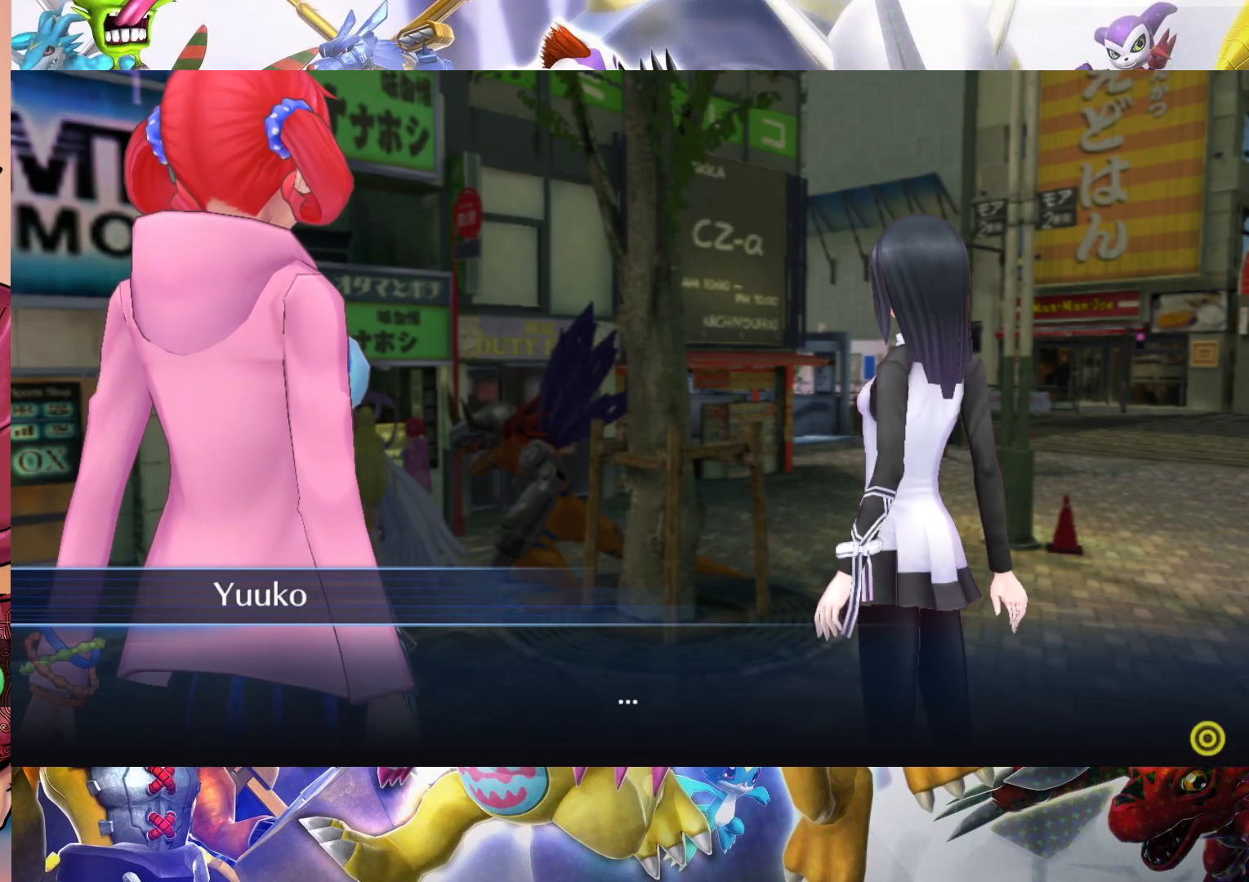
{"buttons": [], "left_stick": "center", "right_stick": "center", "events": []}
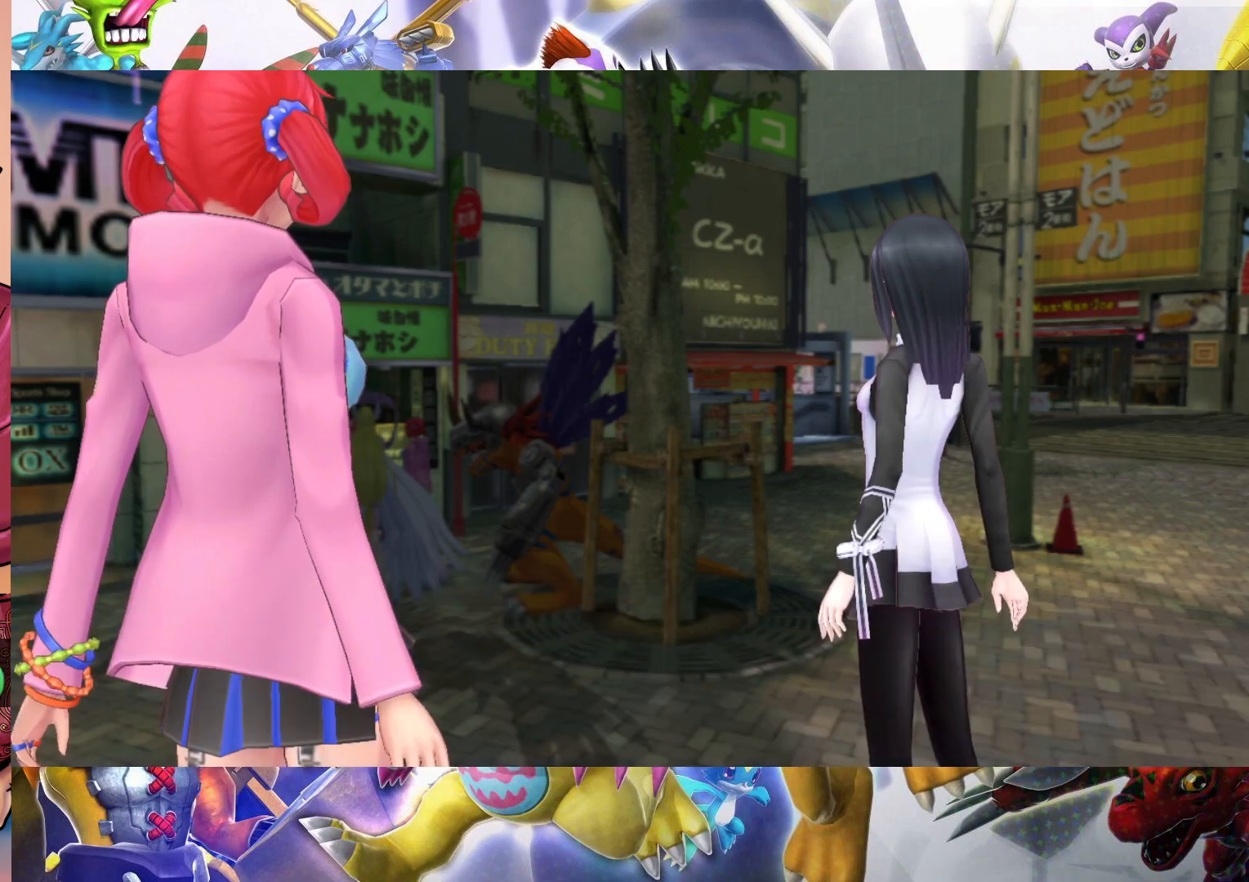
{"buttons": [], "left_stick": "center", "right_stick": "center", "events": []}
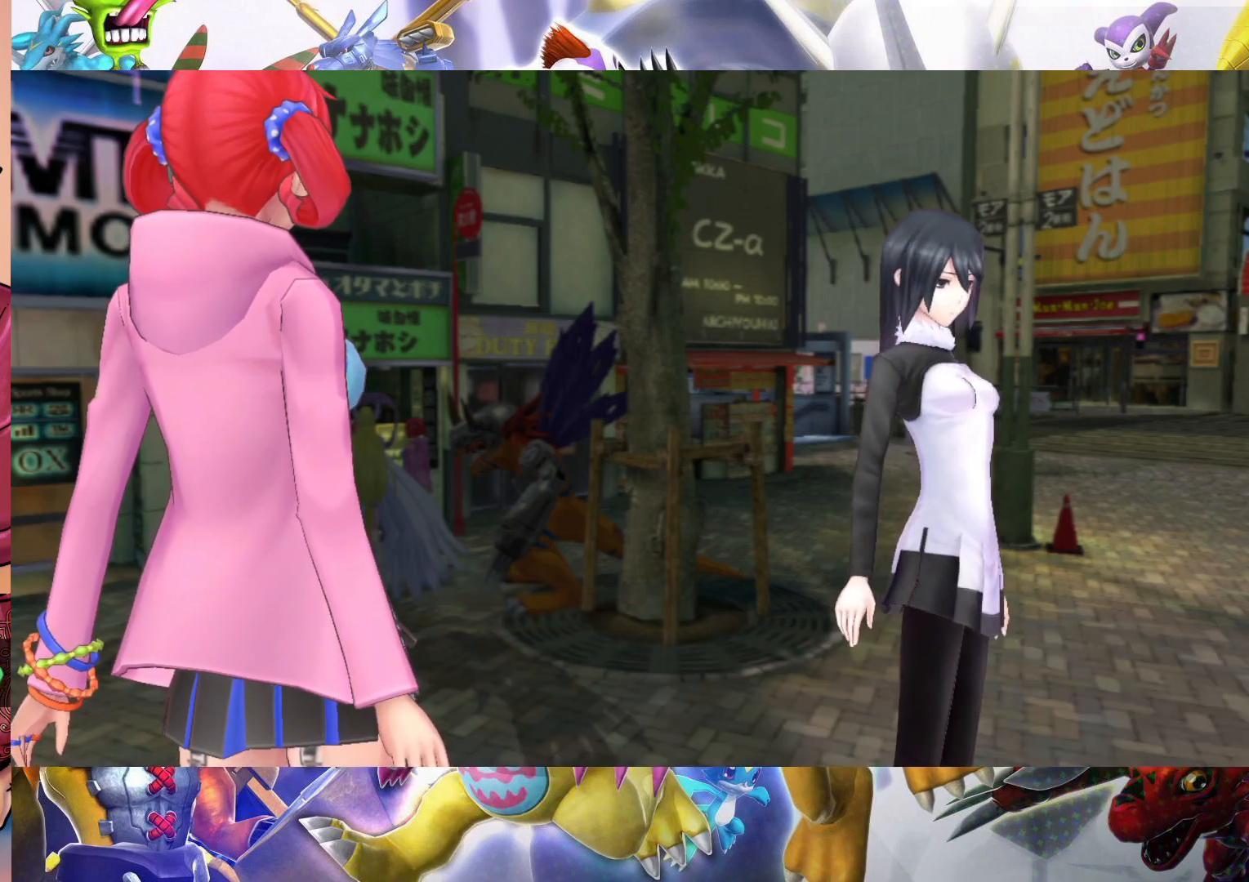
{"buttons": [], "left_stick": "center", "right_stick": "center", "events": []}
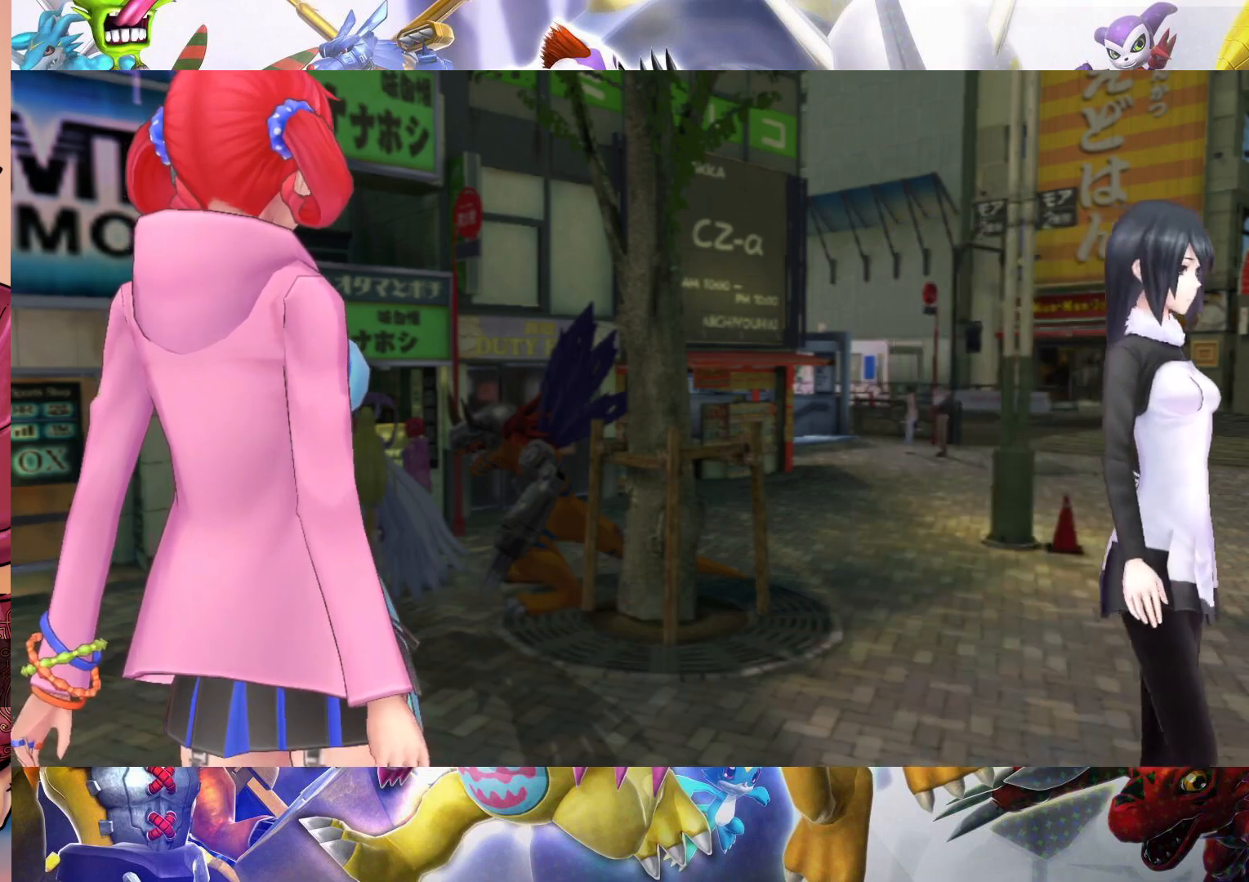
{"buttons": [], "left_stick": "center", "right_stick": "center", "events": []}
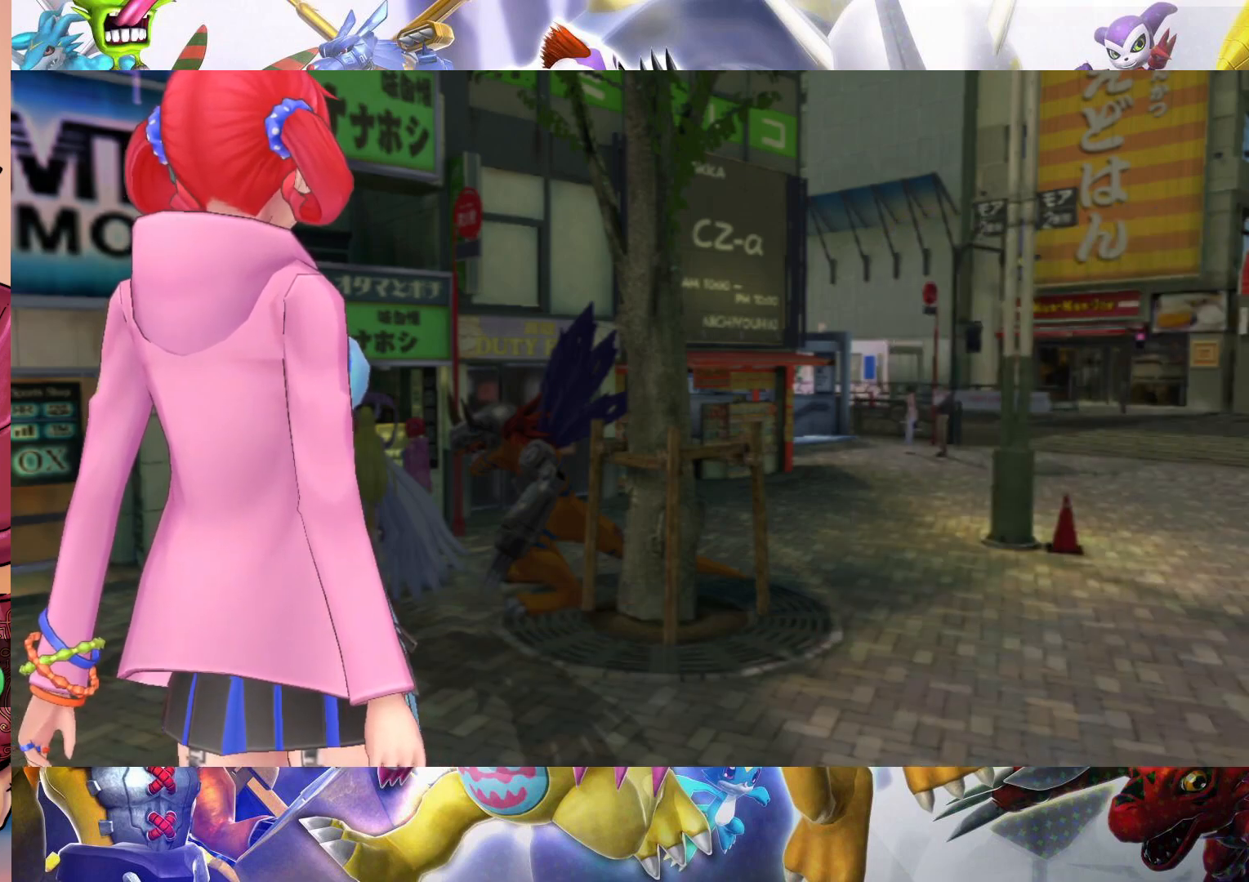
{"buttons": [], "left_stick": "center", "right_stick": "center", "events": []}
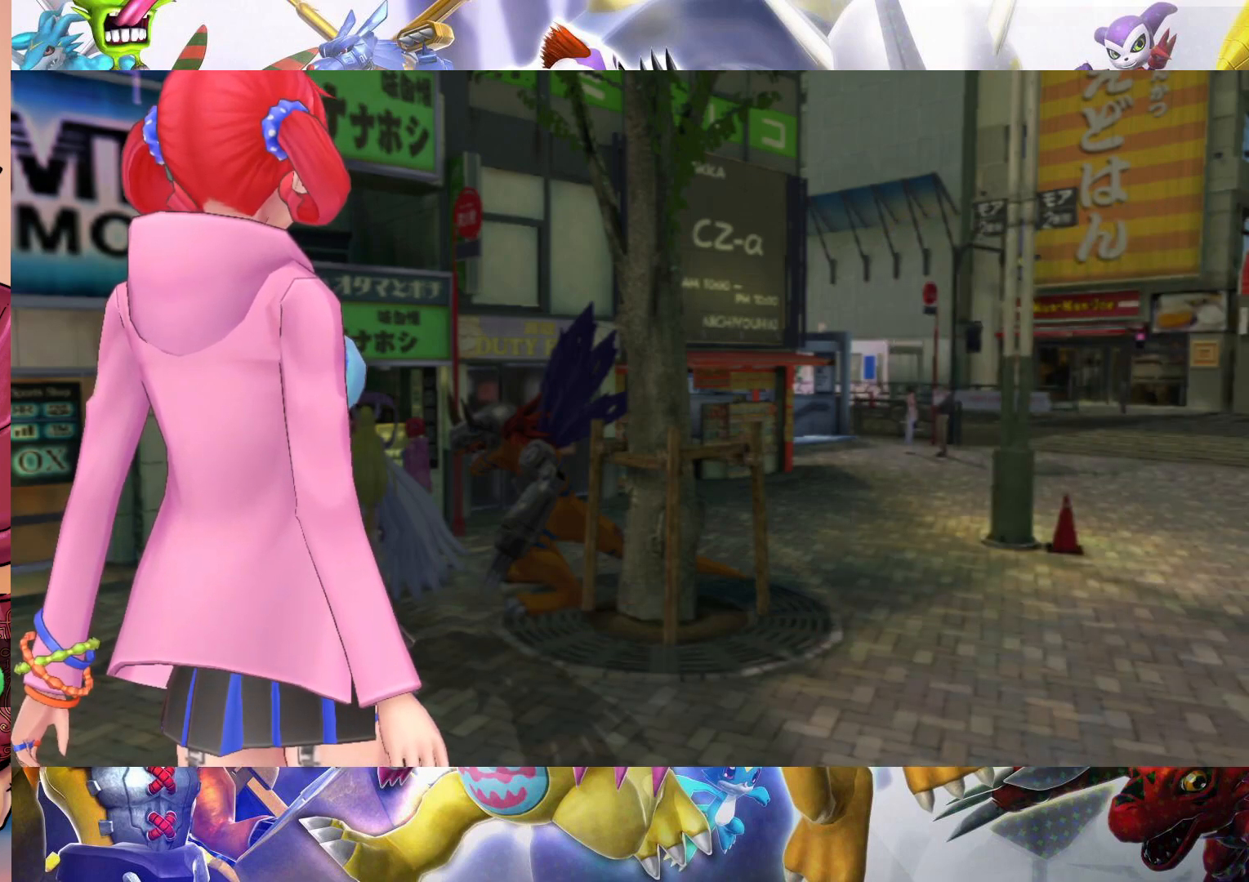
{"buttons": [], "left_stick": "center", "right_stick": "center", "events": []}
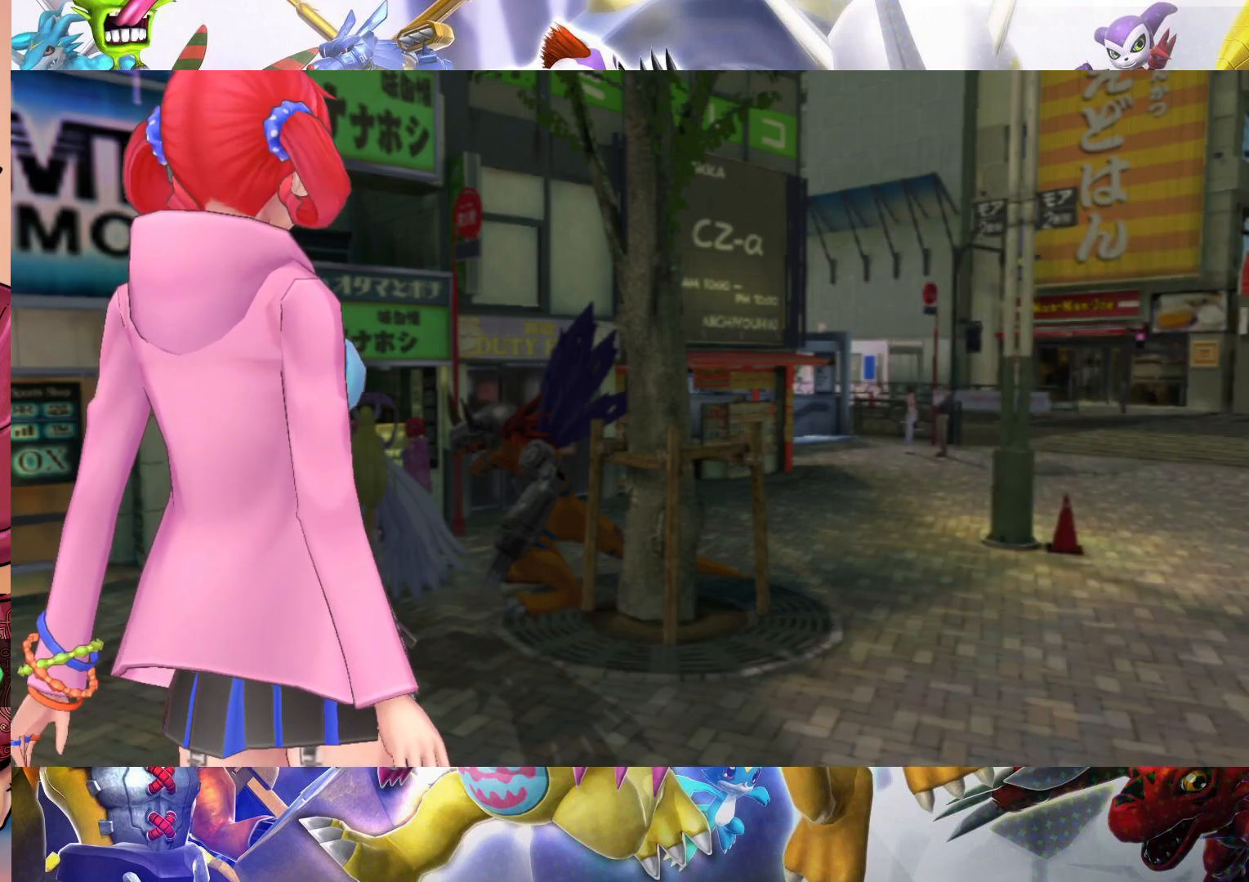
{"buttons": [], "left_stick": "center", "right_stick": "center", "events": []}
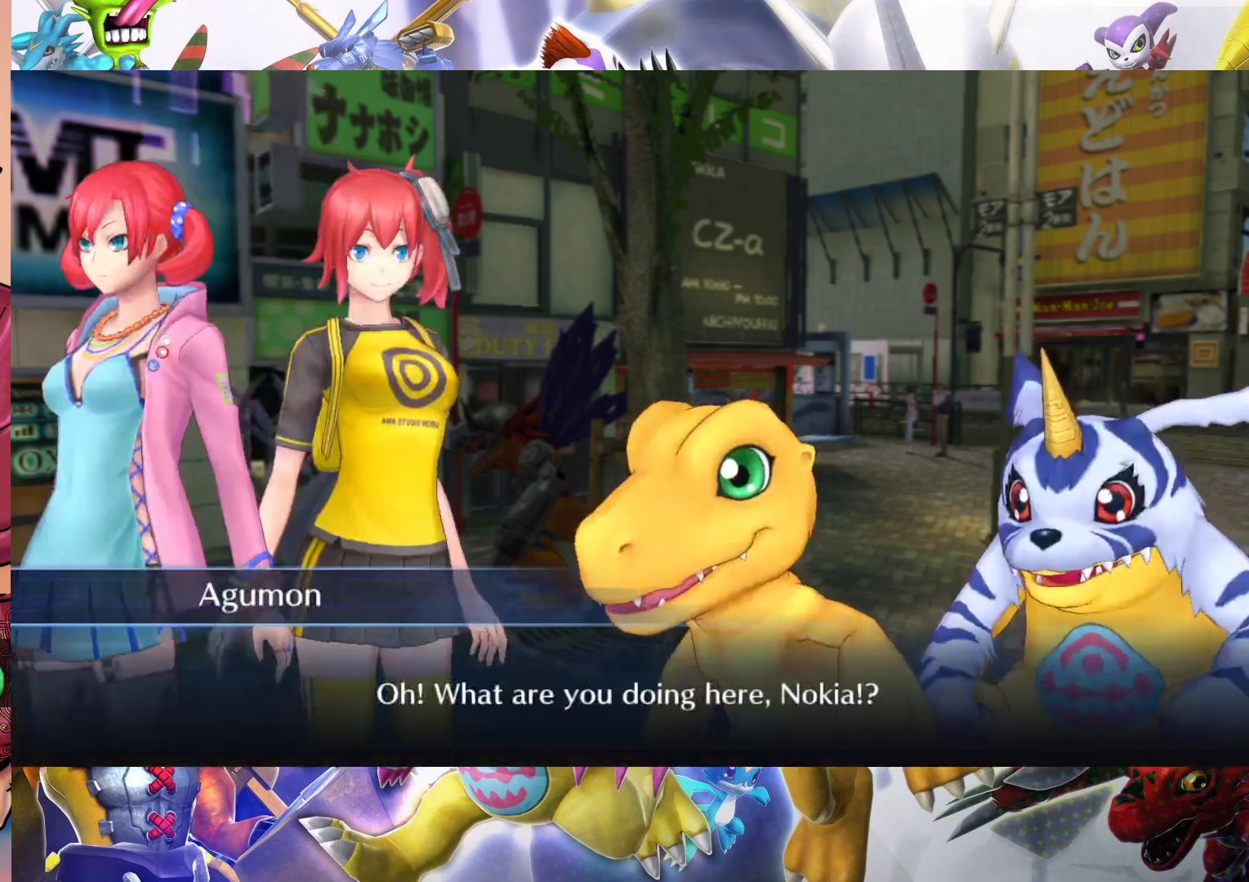
{"buttons": [], "left_stick": "center", "right_stick": "center", "events": []}
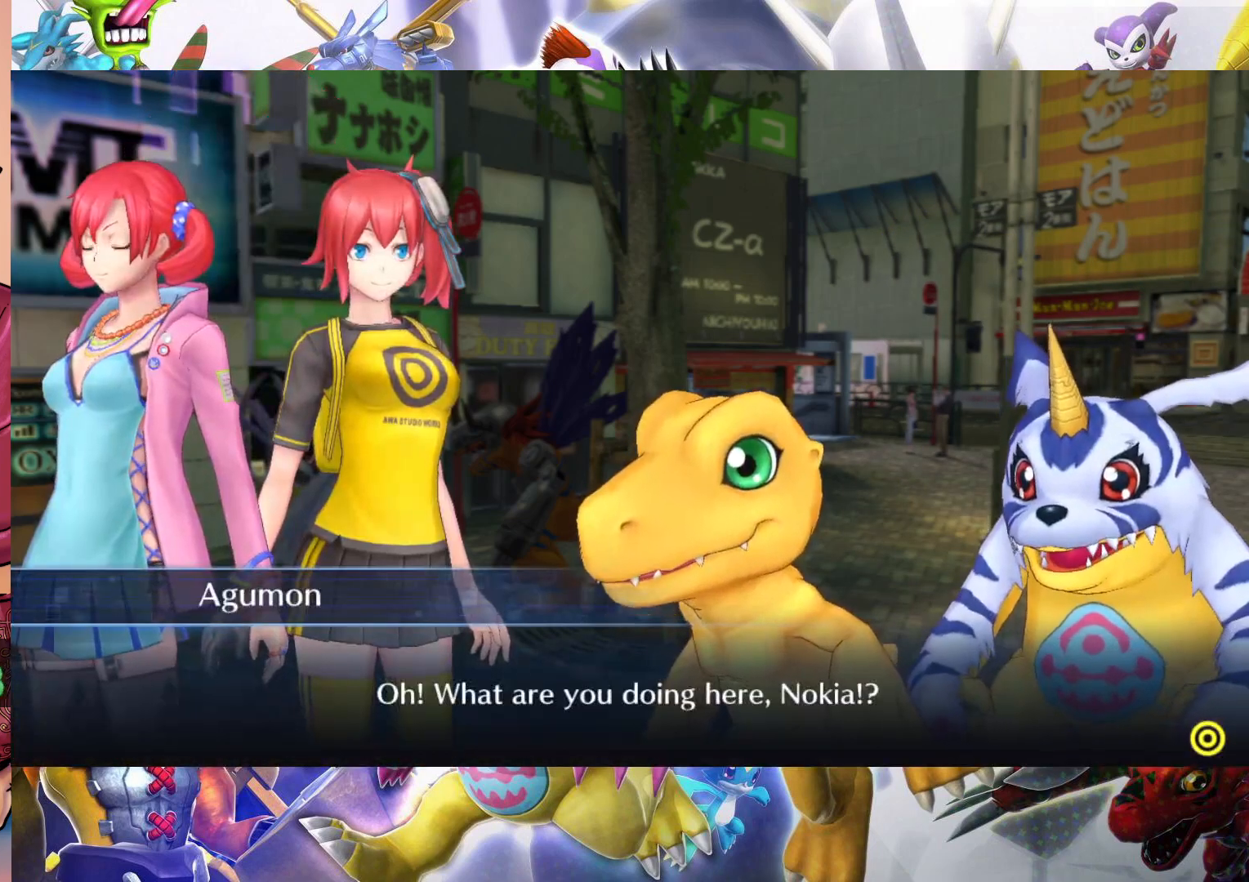
{"buttons": [], "left_stick": "center", "right_stick": "center", "events": []}
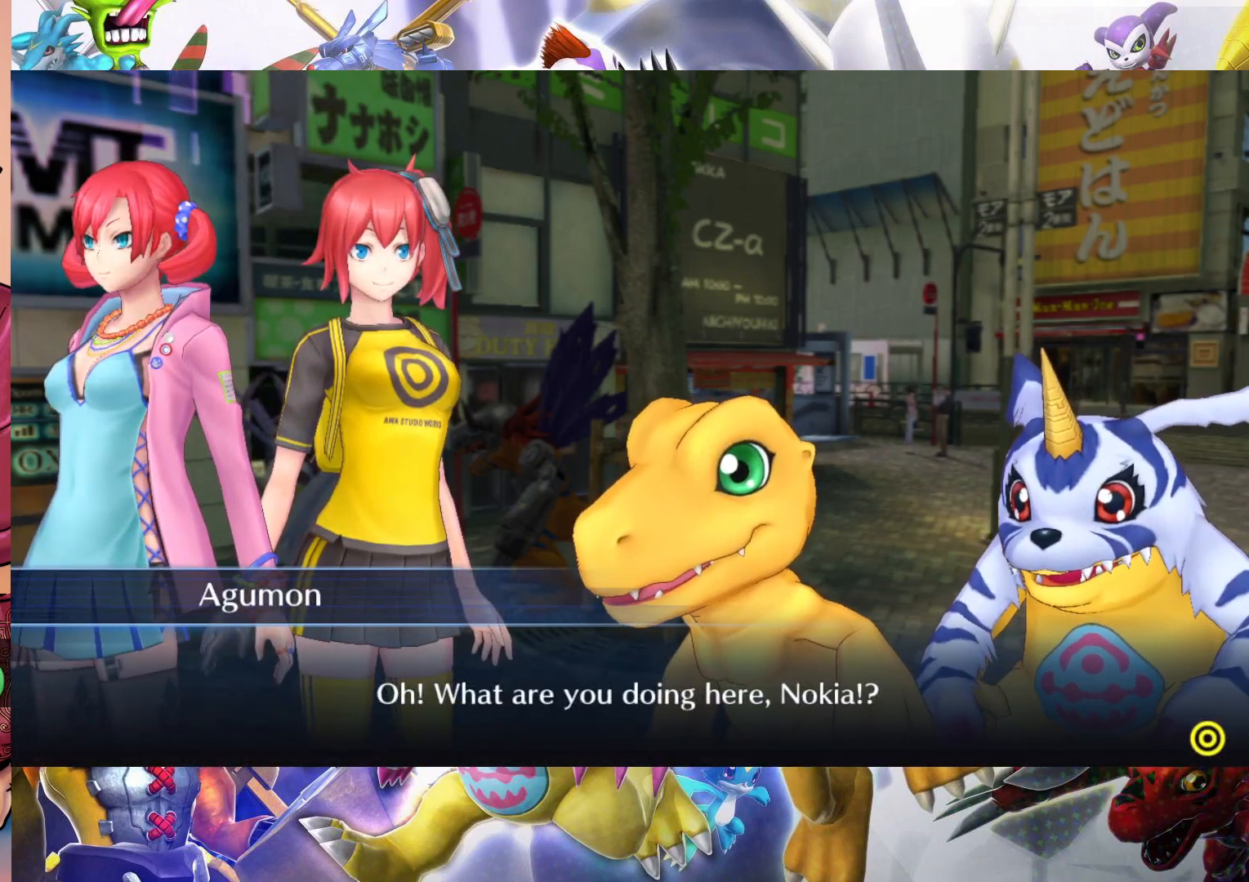
{"buttons": [], "left_stick": "center", "right_stick": "center", "events": []}
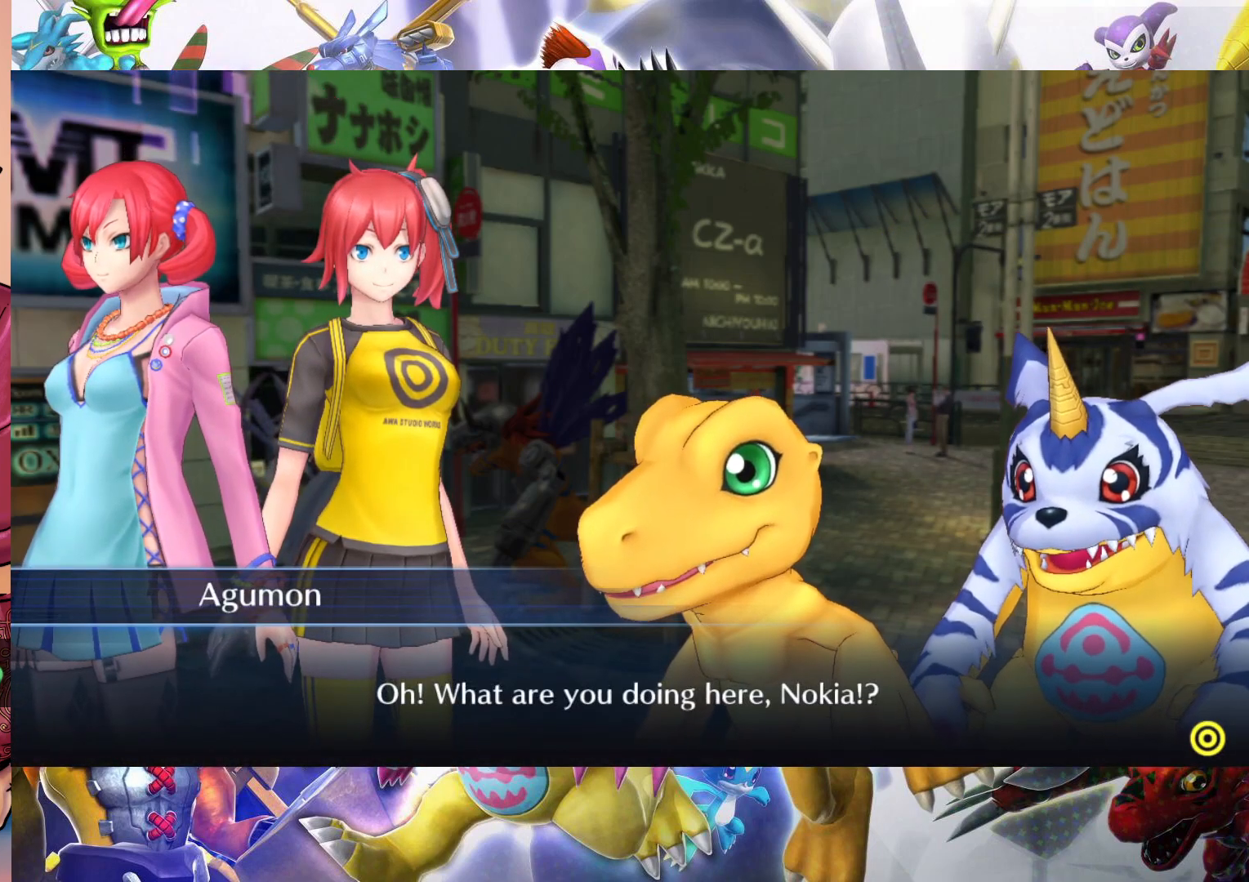
{"buttons": [], "left_stick": "center", "right_stick": "center", "events": [[400, "B", "down"], [467, "B", "up"]]}
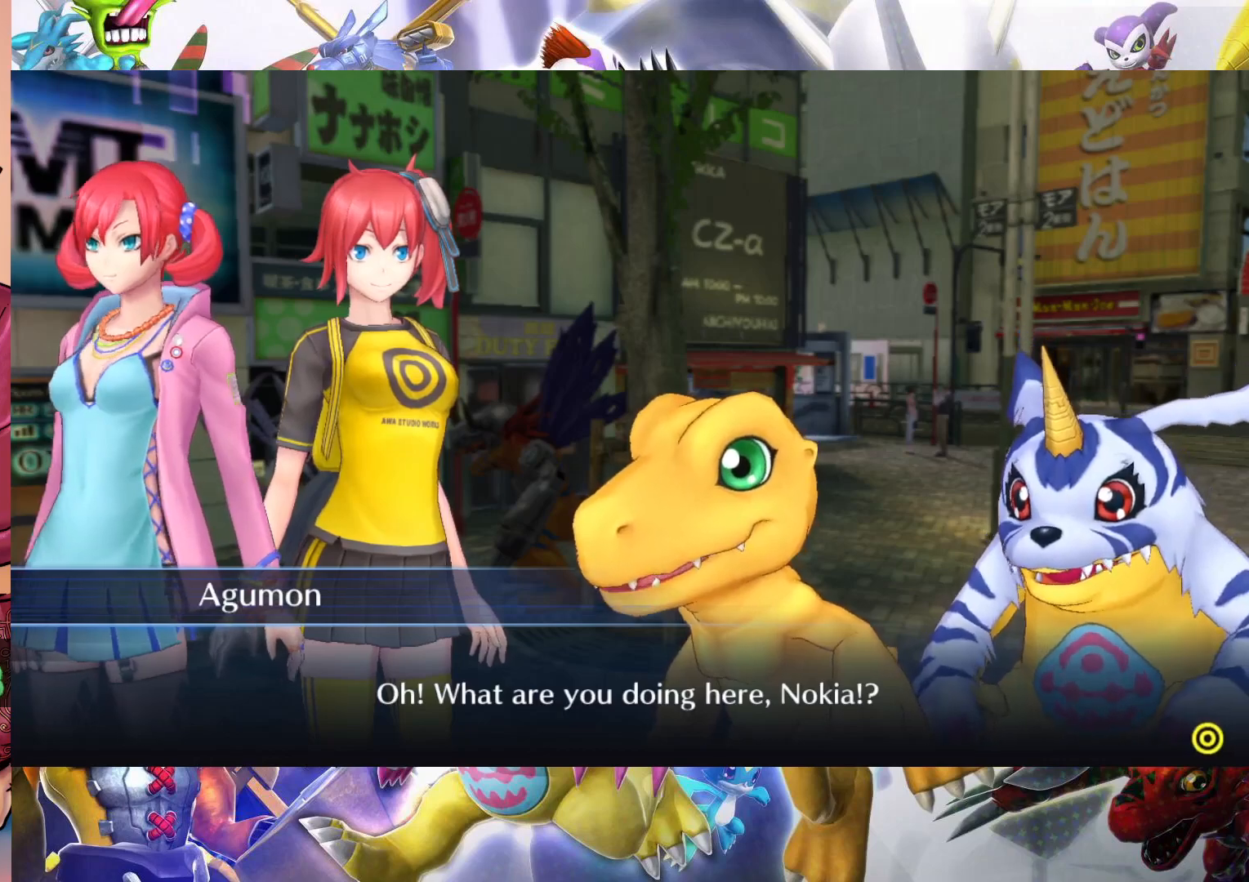
{"buttons": [], "left_stick": "center", "right_stick": "center", "events": []}
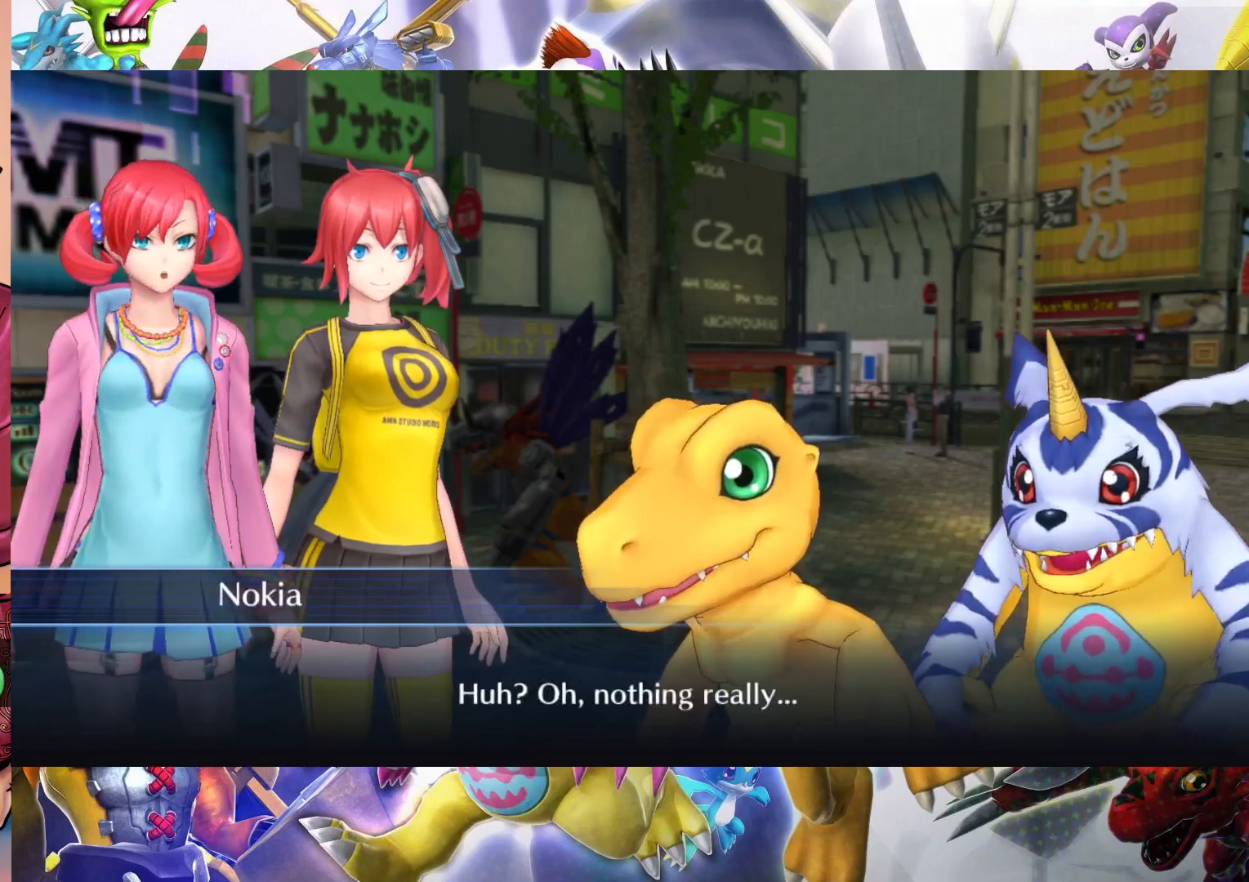
{"buttons": [], "left_stick": "center", "right_stick": "center", "events": []}
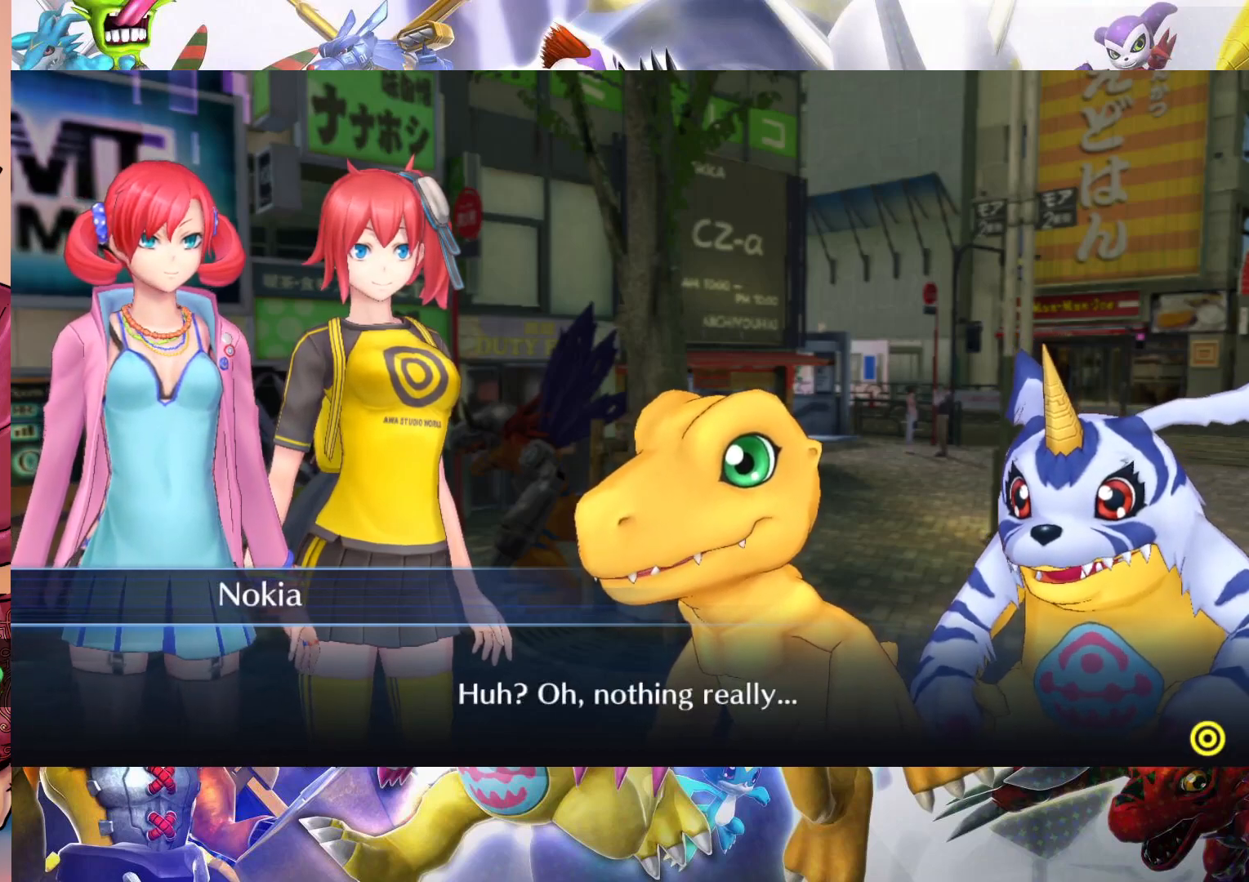
{"buttons": [], "left_stick": "center", "right_stick": "center", "events": [[350, "B", "down"], [500, "B", "up"]]}
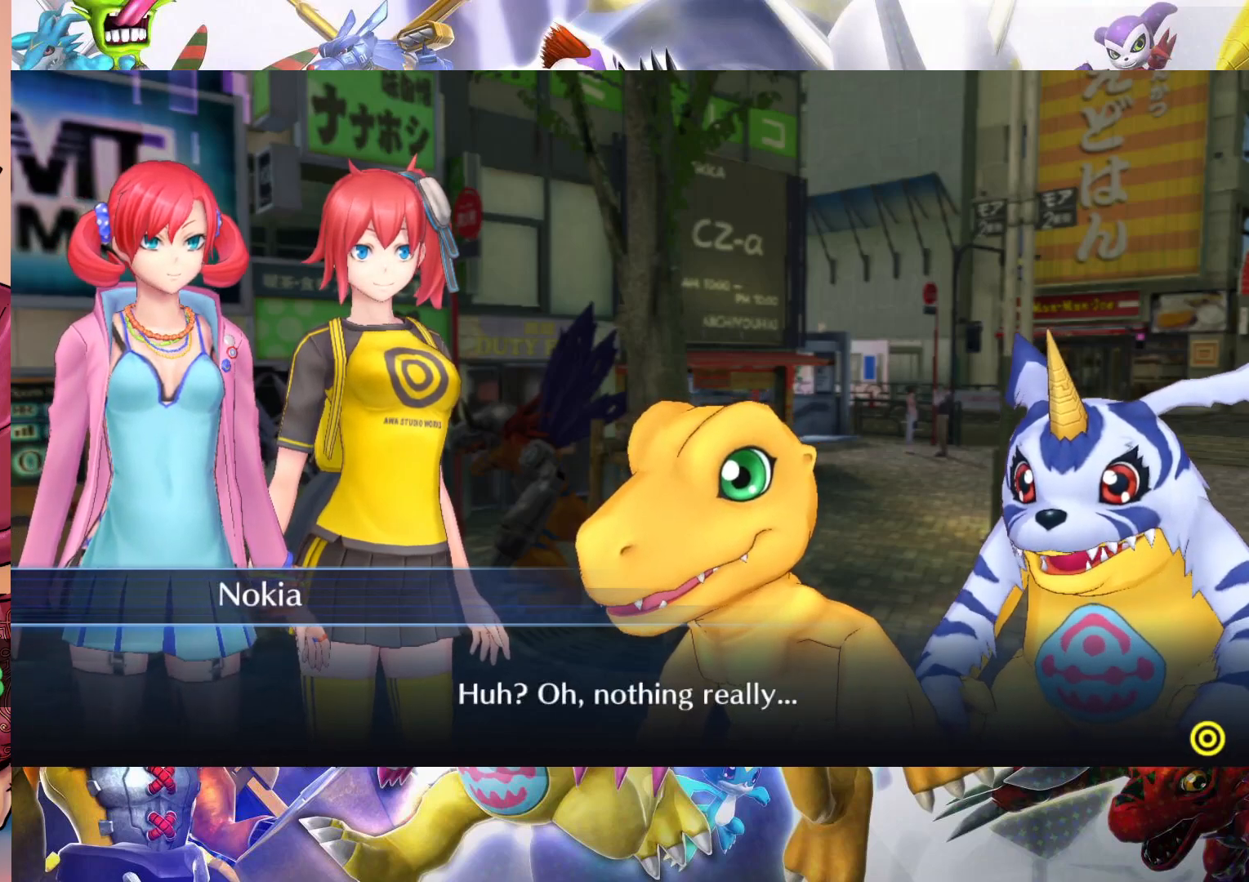
{"buttons": [], "left_stick": "center", "right_stick": "center", "events": []}
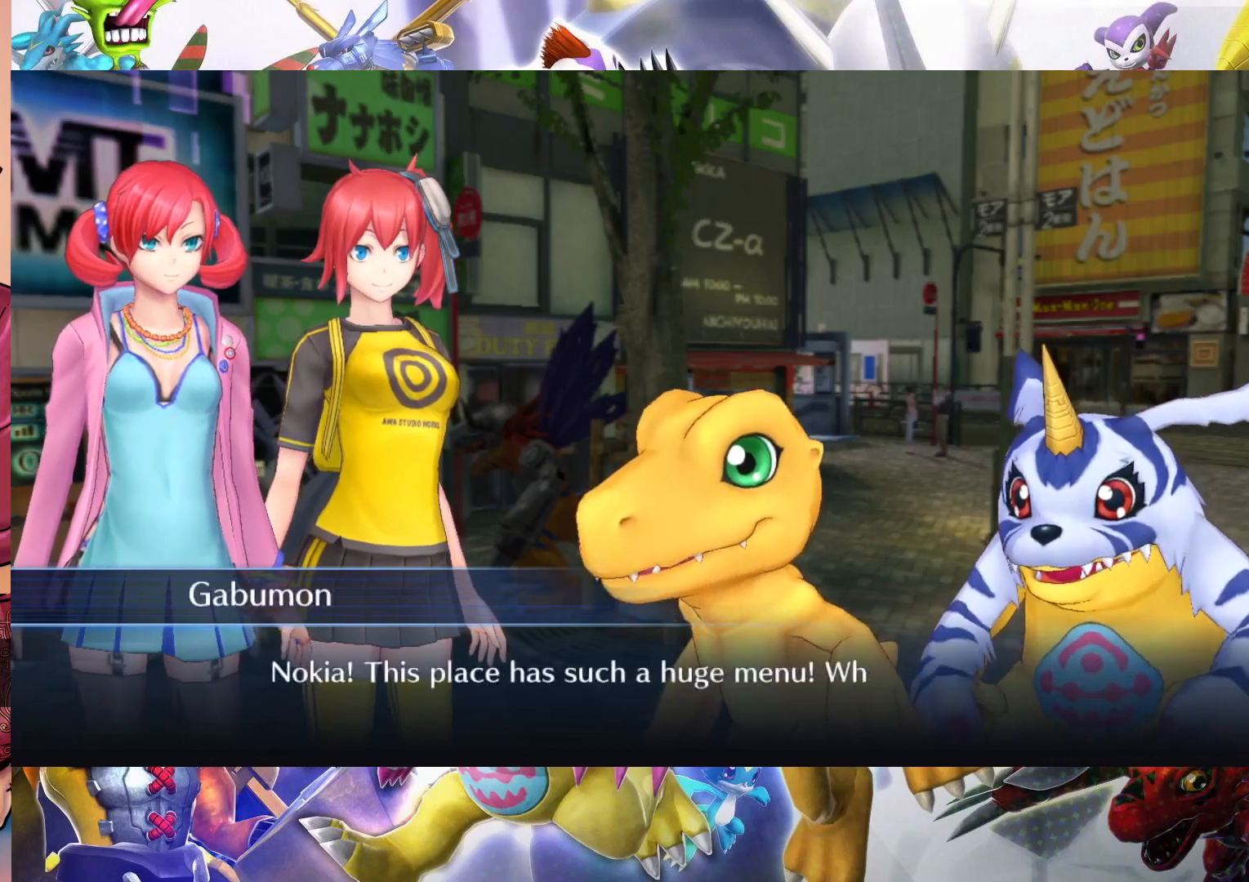
{"buttons": [], "left_stick": "center", "right_stick": "center", "events": []}
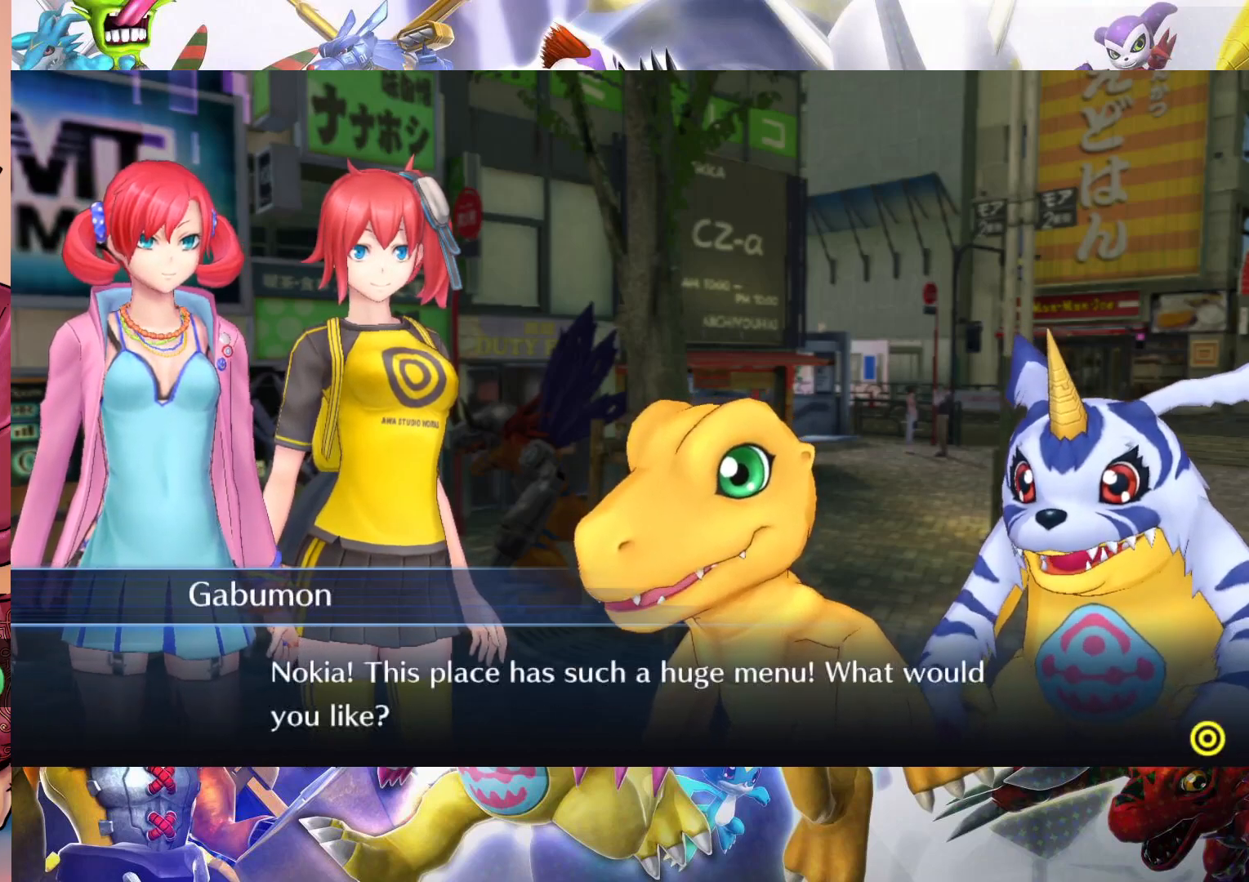
{"buttons": [], "left_stick": "center", "right_stick": "center", "events": []}
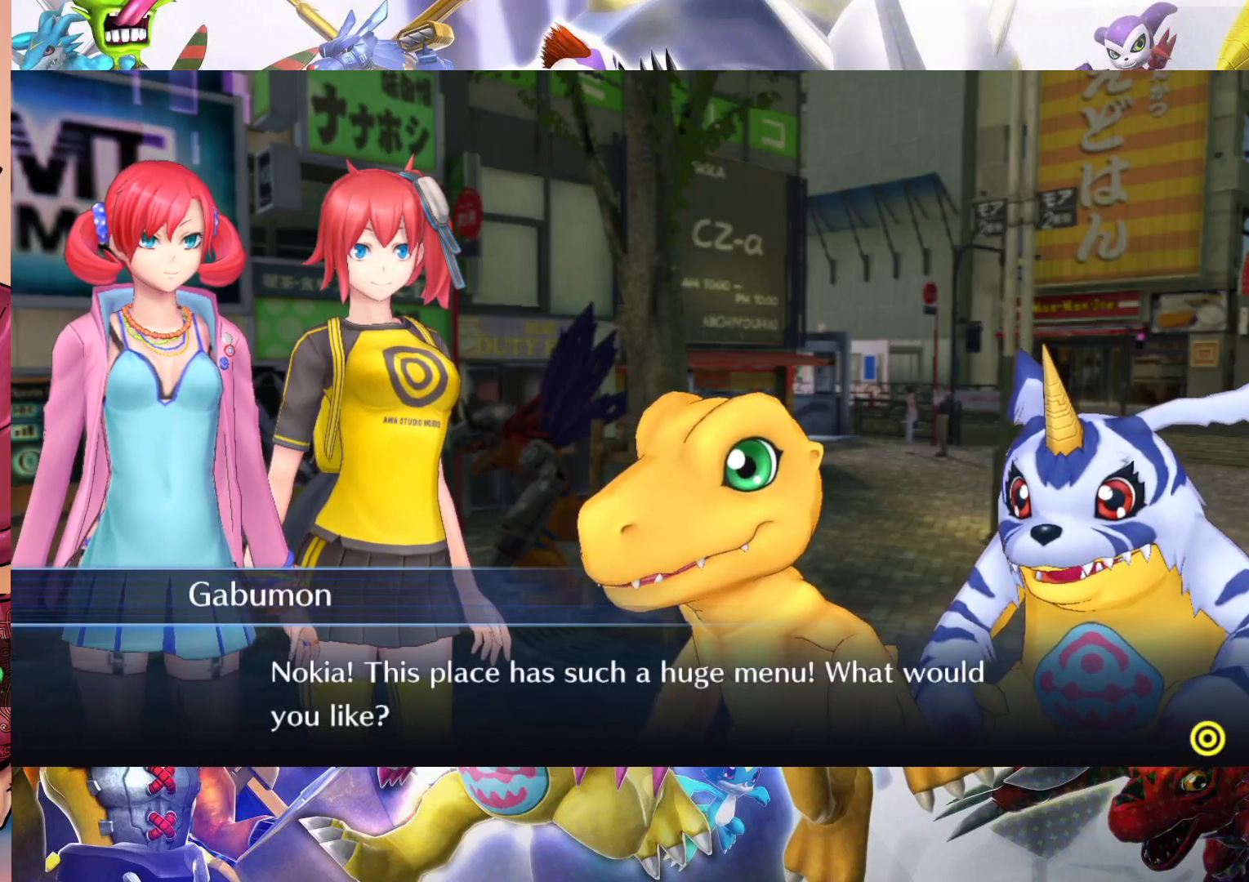
{"buttons": [], "left_stick": "center", "right_stick": "center", "events": []}